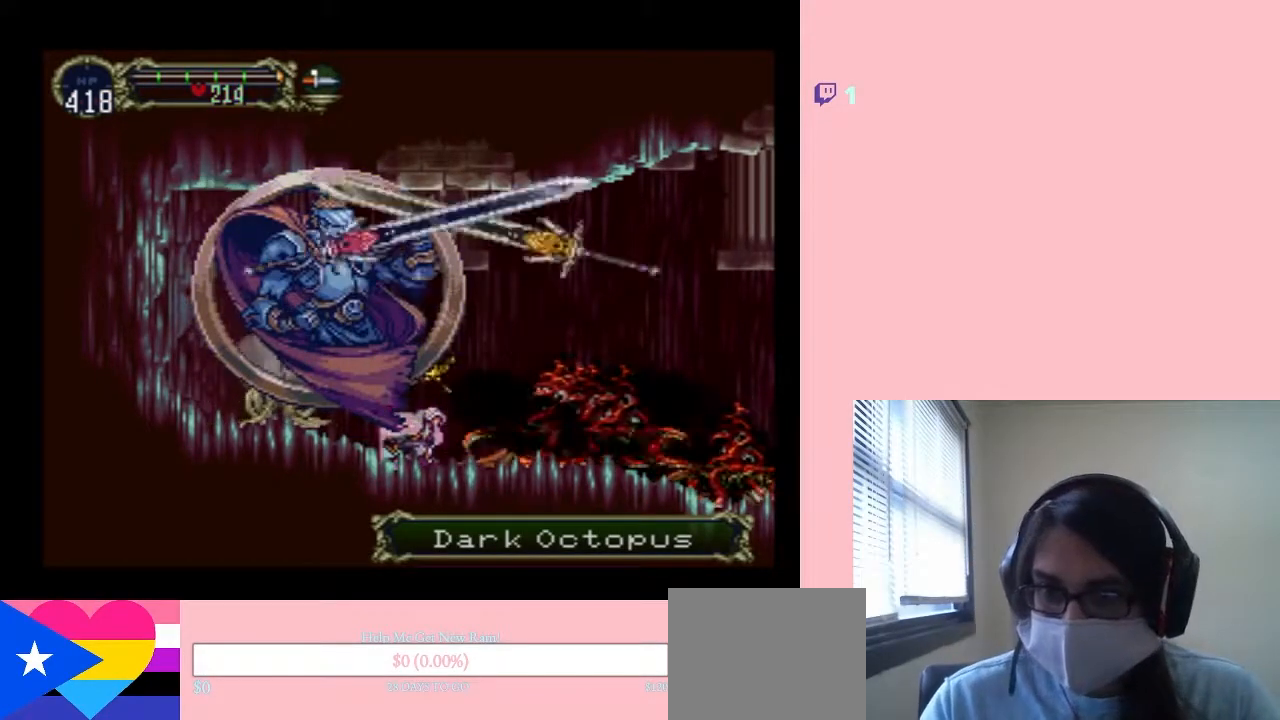
Gameplay with a controller (Nintendo layout); each line is a JSON object with the inputs held at the frame after it. "events" lists button and stick changes between this image and that frame as [ms after this image, input, new state], when the widget could be followed in between. Not read: L2 L3 R2 R3 Y.
{"buttons": ["DPAD_DOWN"], "left_stick": "center", "right_stick": "center", "events": []}
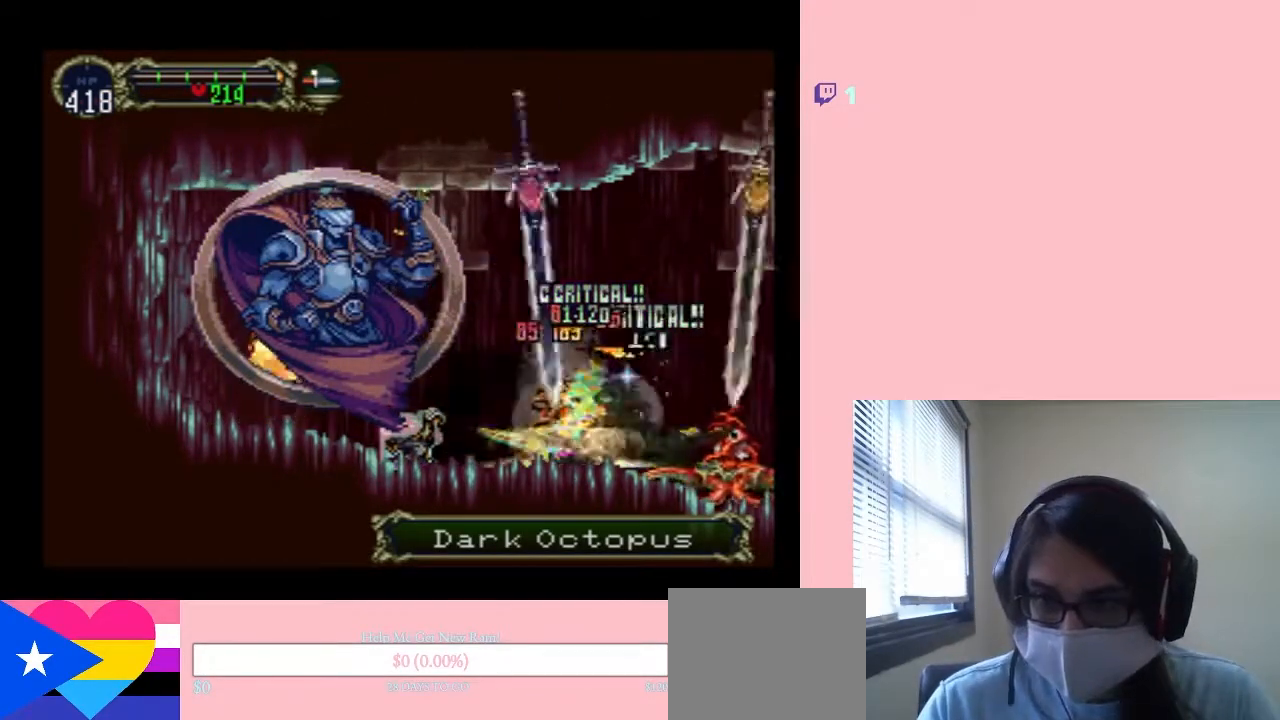
{"buttons": ["DPAD_DOWN"], "left_stick": "center", "right_stick": "center", "events": []}
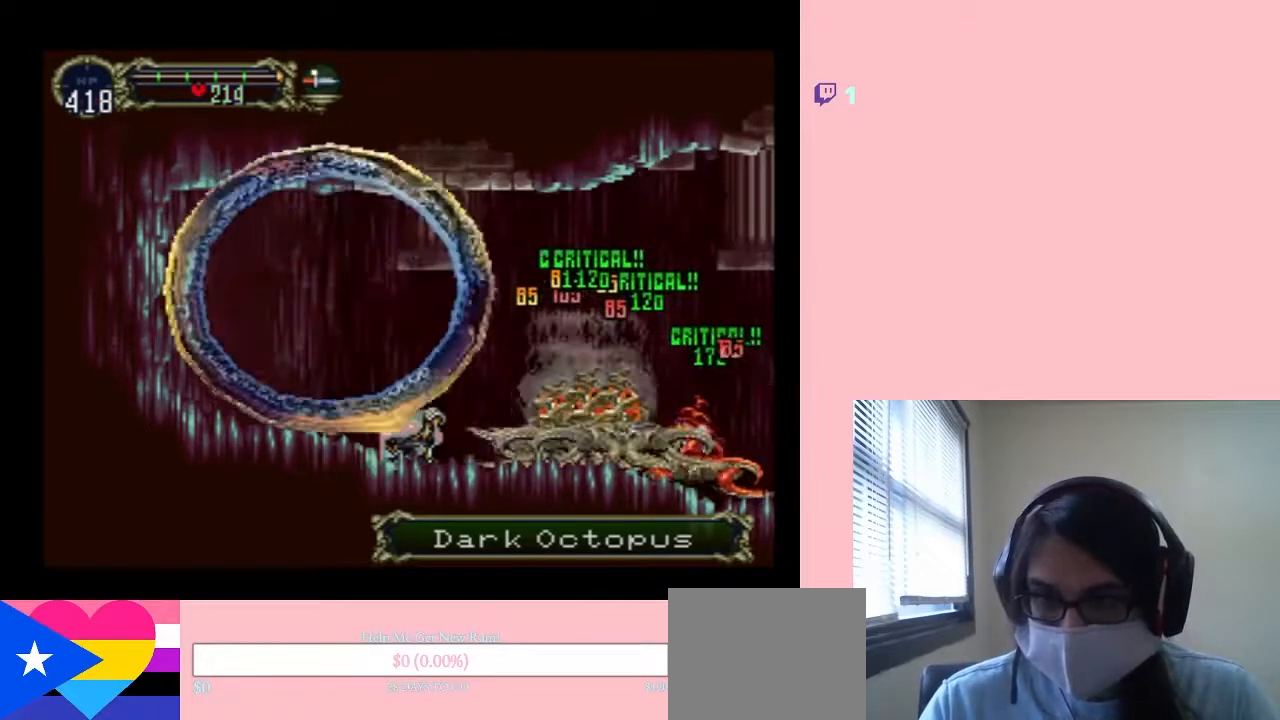
{"buttons": ["DPAD_RIGHT"], "left_stick": "center", "right_stick": "center", "events": [[500, "DPAD_DOWN", "up"], [500, "DPAD_RIGHT", "down"]]}
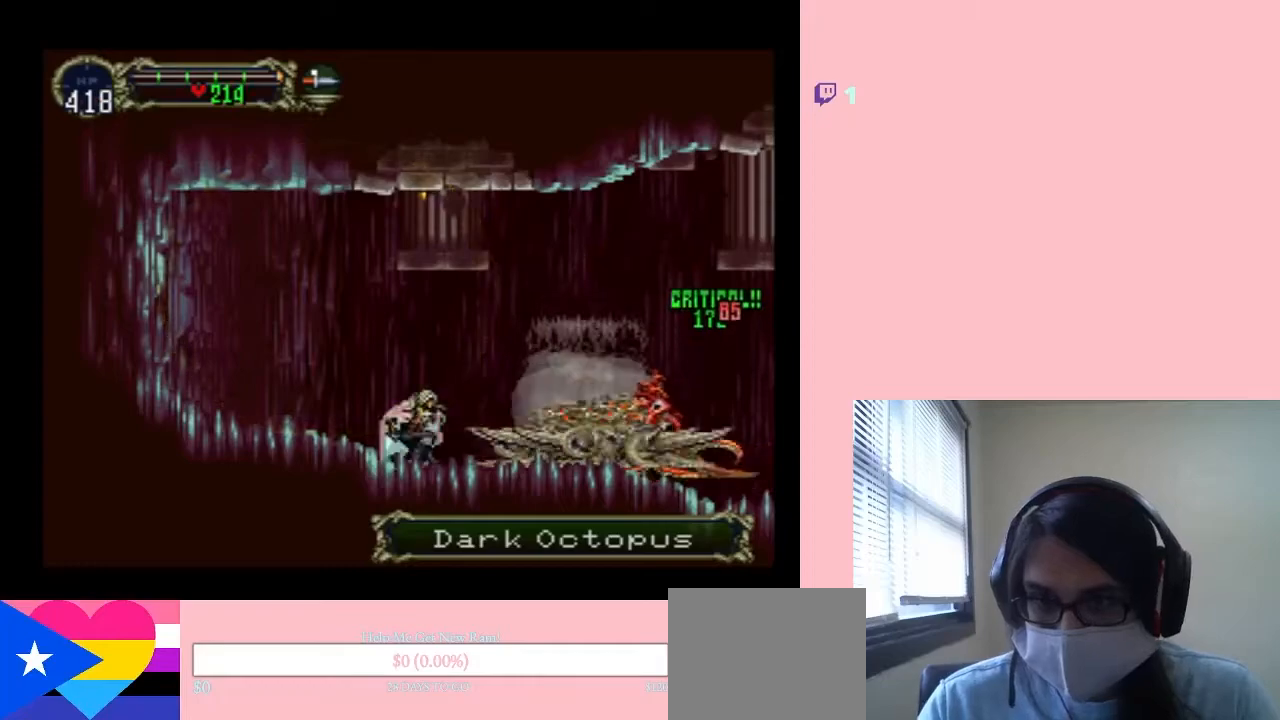
{"buttons": ["DPAD_DOWN"], "left_stick": "center", "right_stick": "center", "events": [[167, "DPAD_DOWN", "down"], [200, "DPAD_RIGHT", "up"]]}
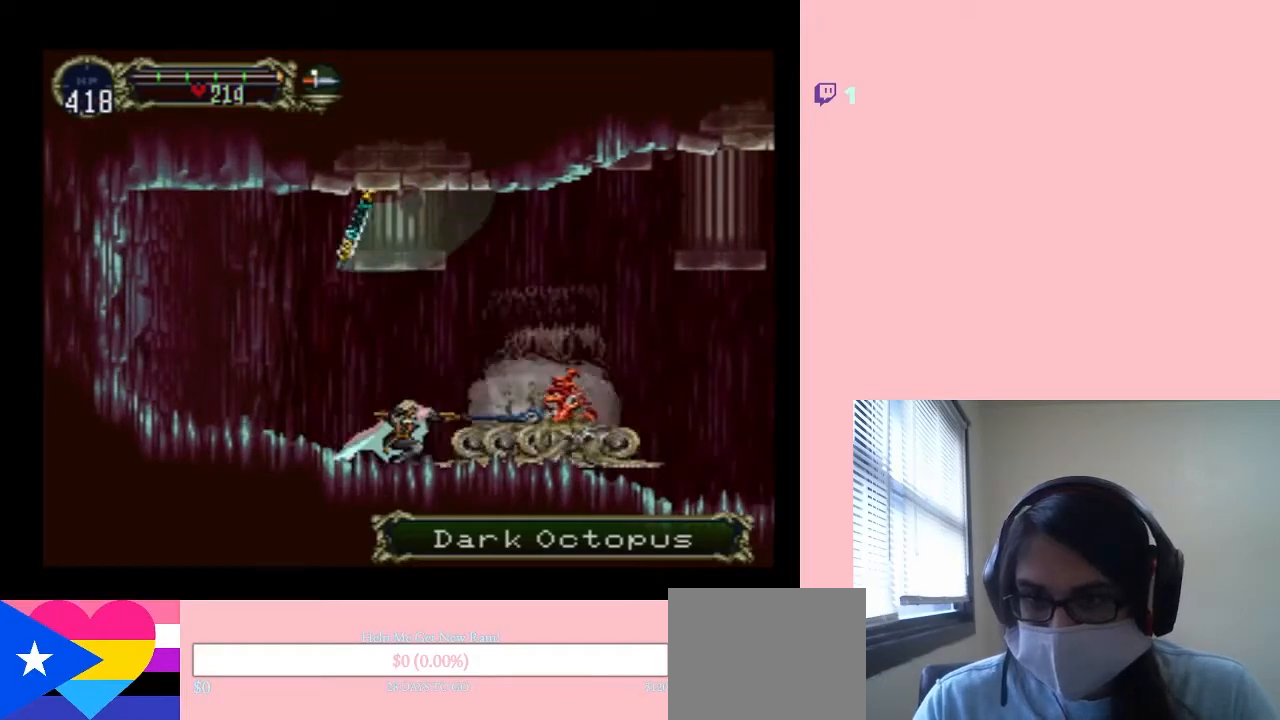
{"buttons": ["DPAD_DOWN"], "left_stick": "center", "right_stick": "center", "events": []}
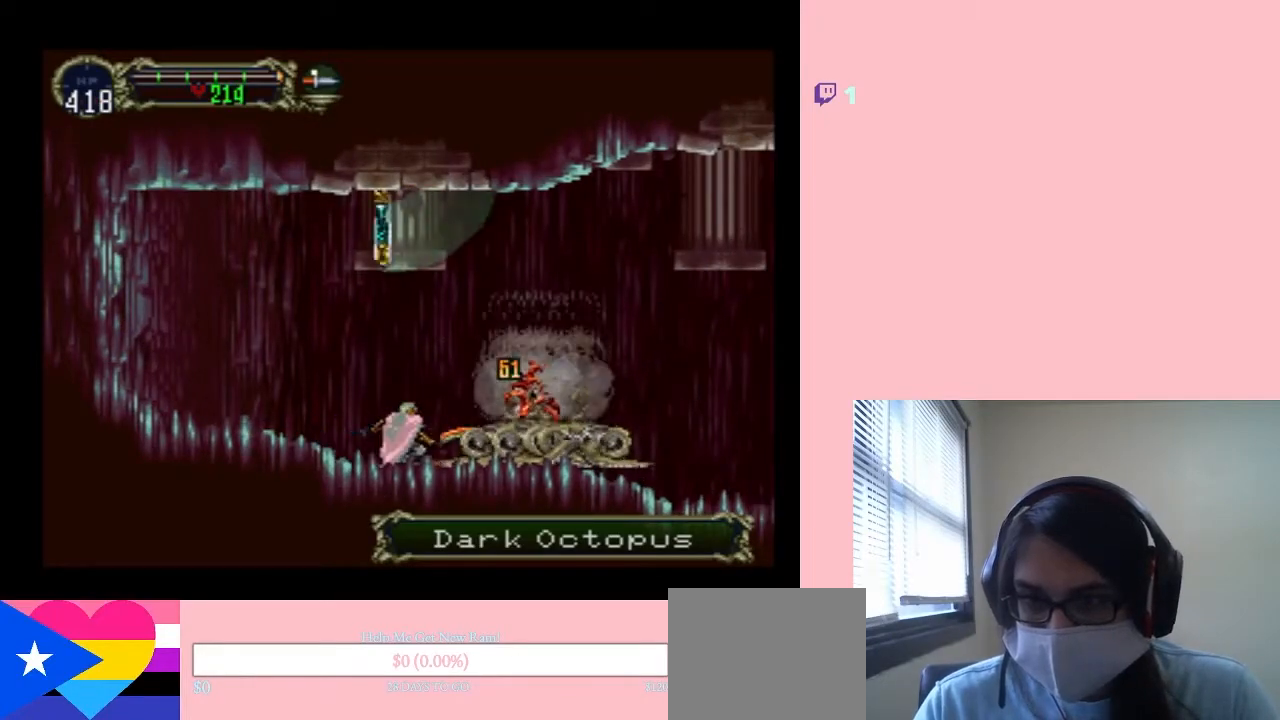
{"buttons": ["DPAD_DOWN"], "left_stick": "center", "right_stick": "center", "events": []}
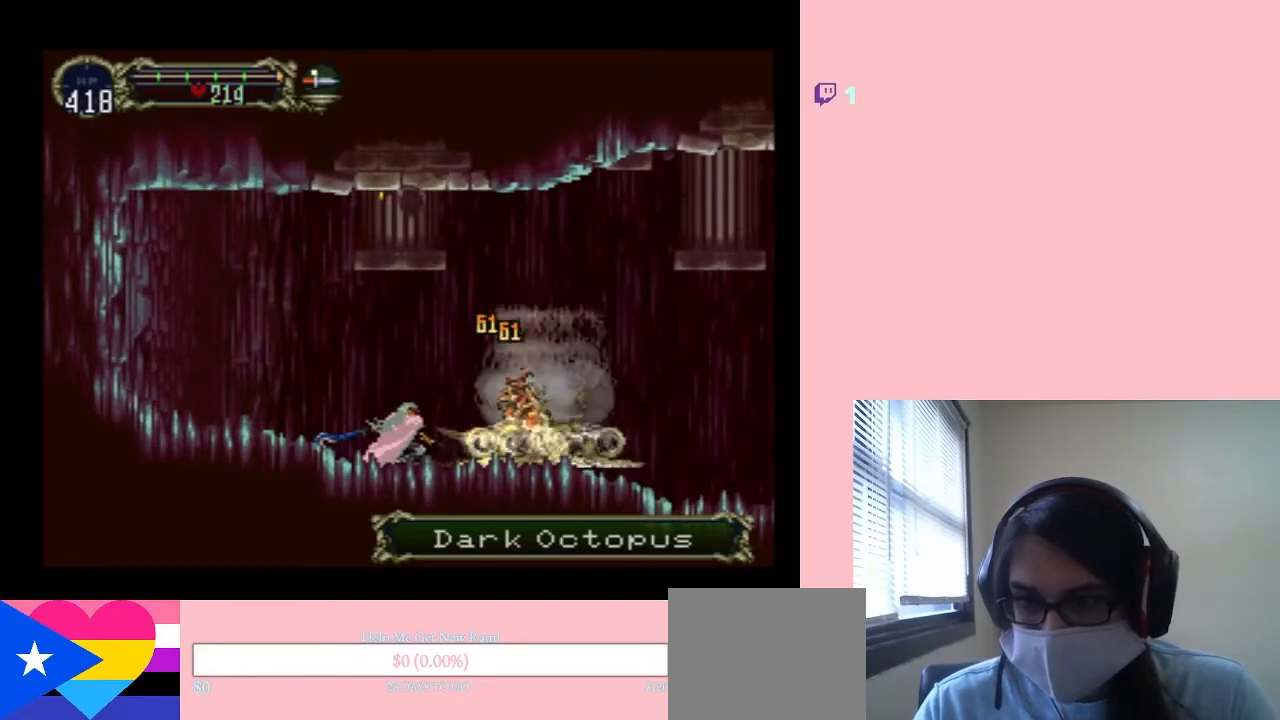
{"buttons": ["DPAD_DOWN"], "left_stick": "center", "right_stick": "center", "events": []}
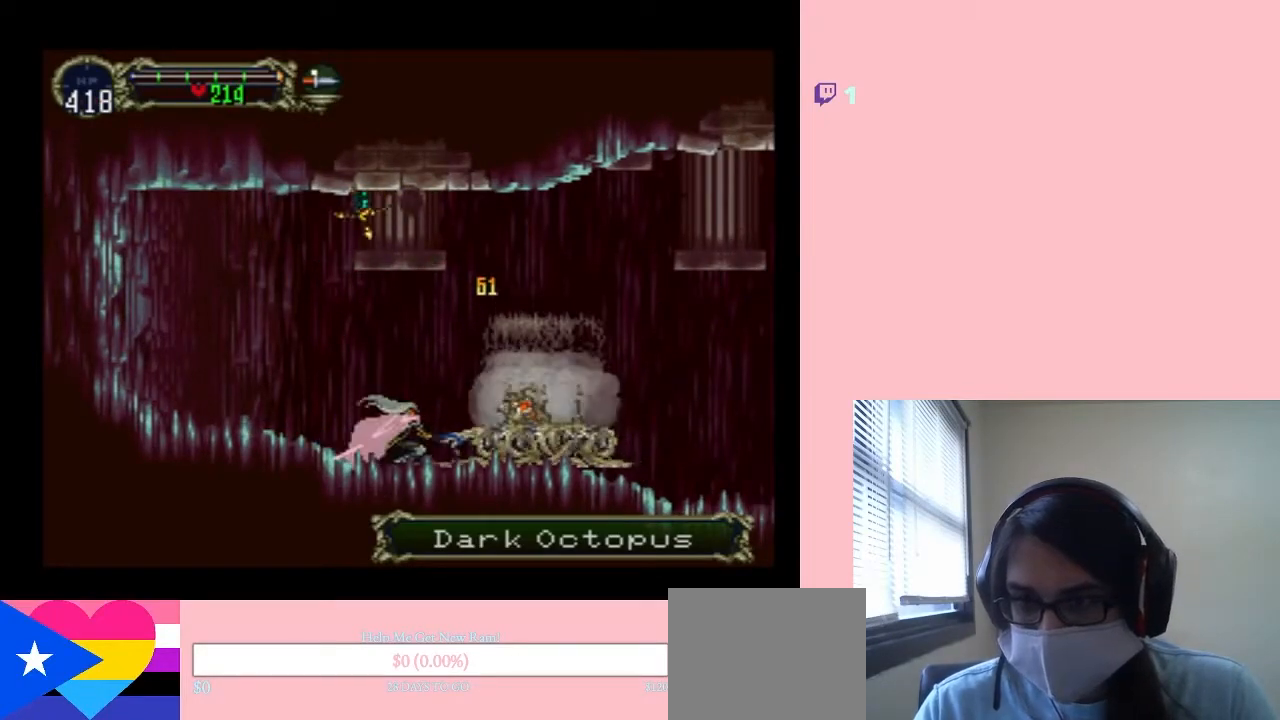
{"buttons": [], "left_stick": "center", "right_stick": "center", "events": [[200, "DPAD_DOWN", "up"], [317, "DPAD_DOWN", "down"], [383, "DPAD_DOWN", "up"]]}
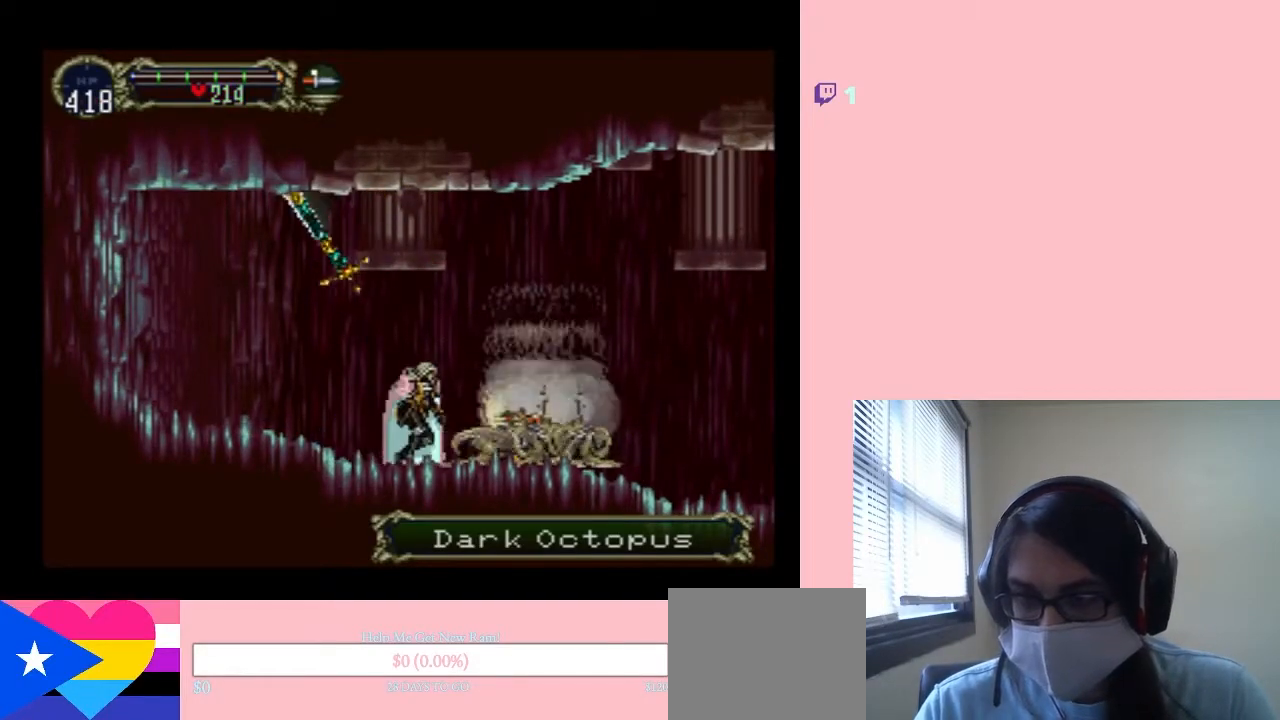
{"buttons": ["DPAD_RIGHT"], "left_stick": "center", "right_stick": "center", "events": [[183, "DPAD_RIGHT", "down"]]}
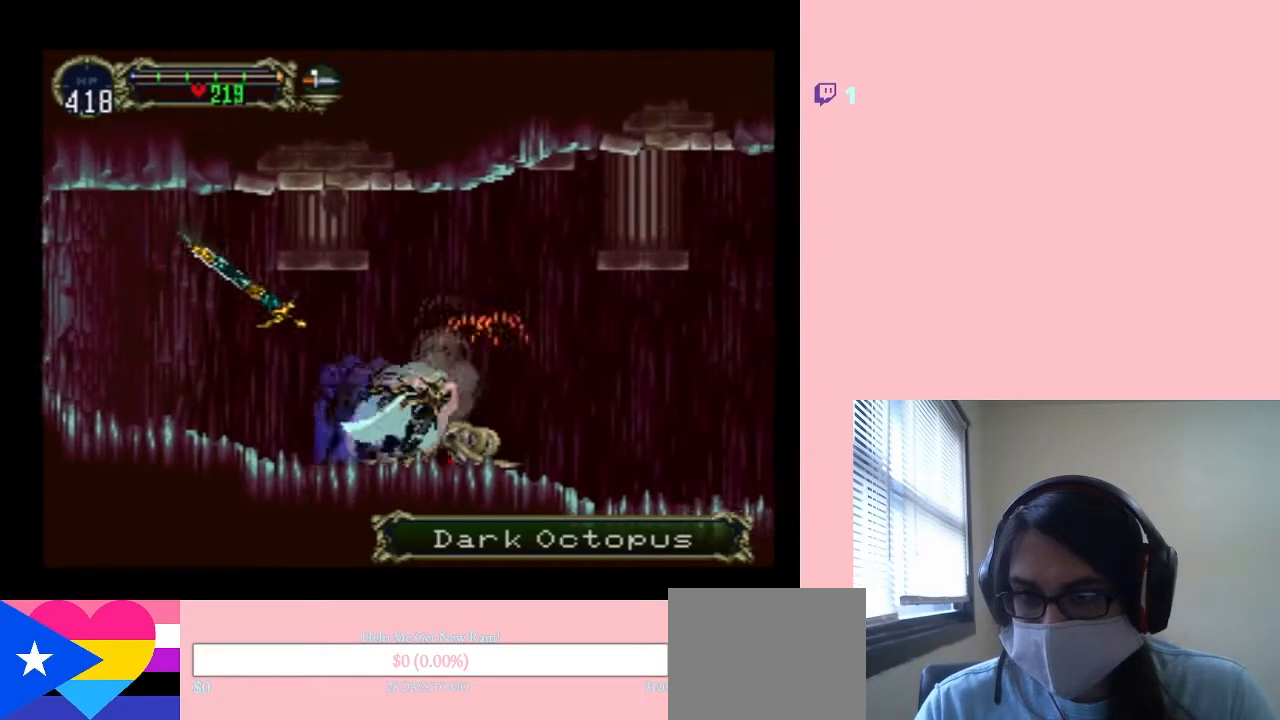
{"buttons": ["DPAD_RIGHT"], "left_stick": "center", "right_stick": "center", "events": []}
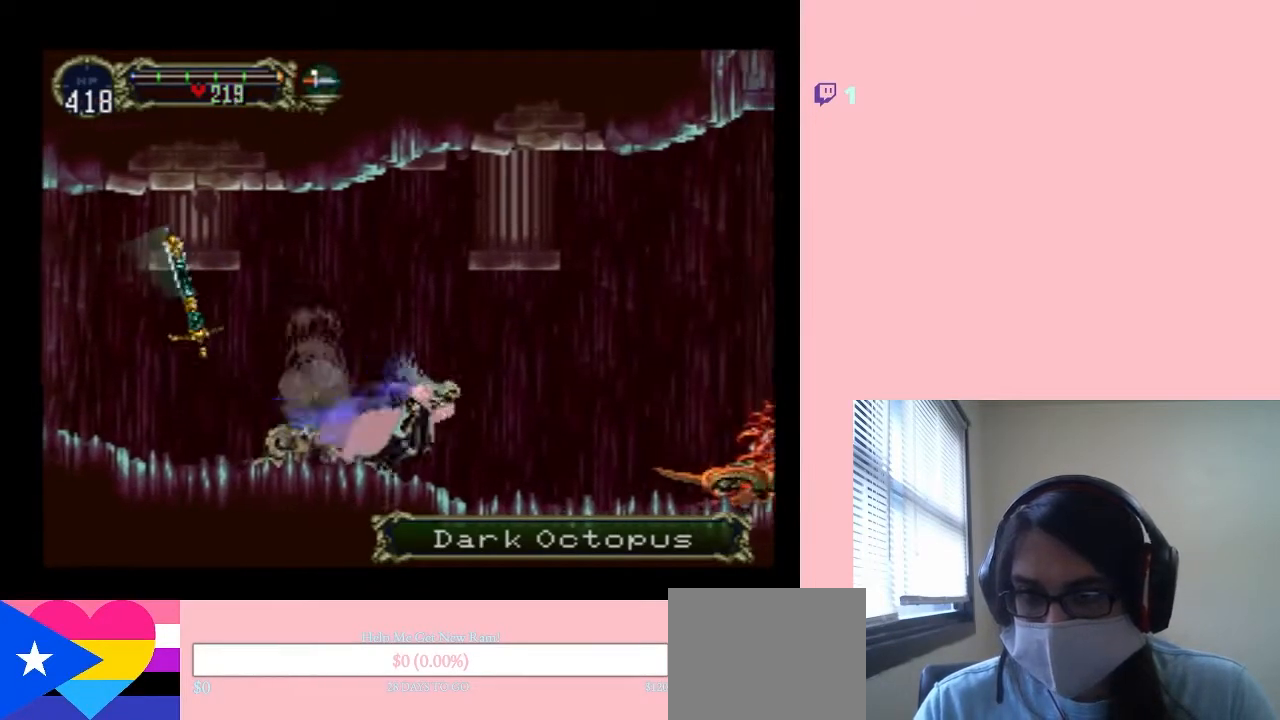
{"buttons": ["DPAD_RIGHT"], "left_stick": "center", "right_stick": "center", "events": []}
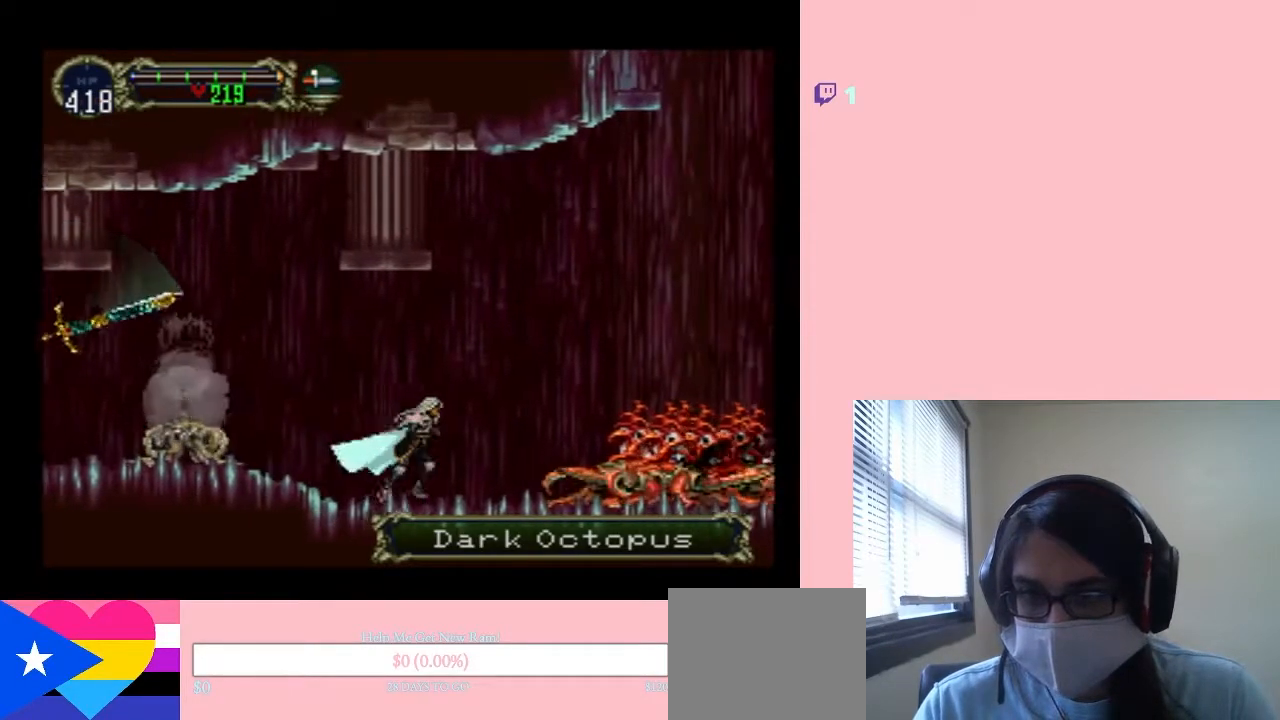
{"buttons": ["DPAD_DOWN"], "left_stick": "center", "right_stick": "center", "events": [[250, "DPAD_DOWN", "down"], [283, "DPAD_RIGHT", "up"]]}
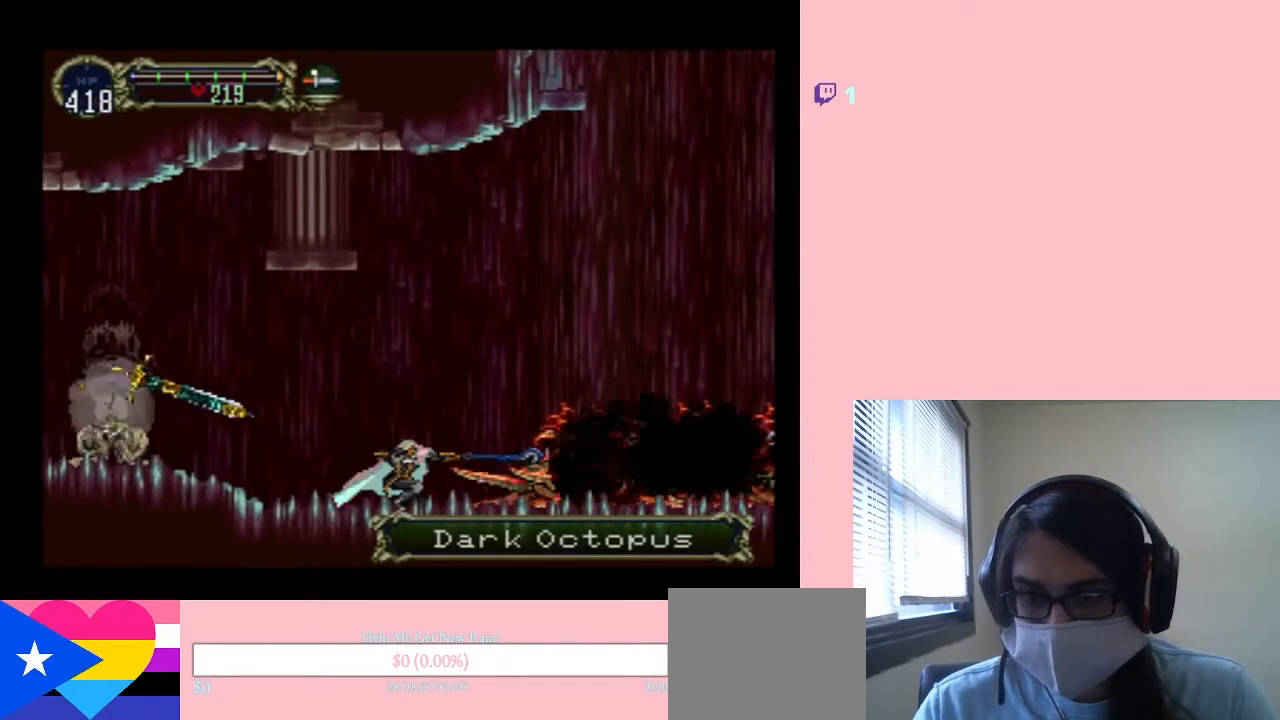
{"buttons": ["DPAD_DOWN"], "left_stick": "center", "right_stick": "center", "events": []}
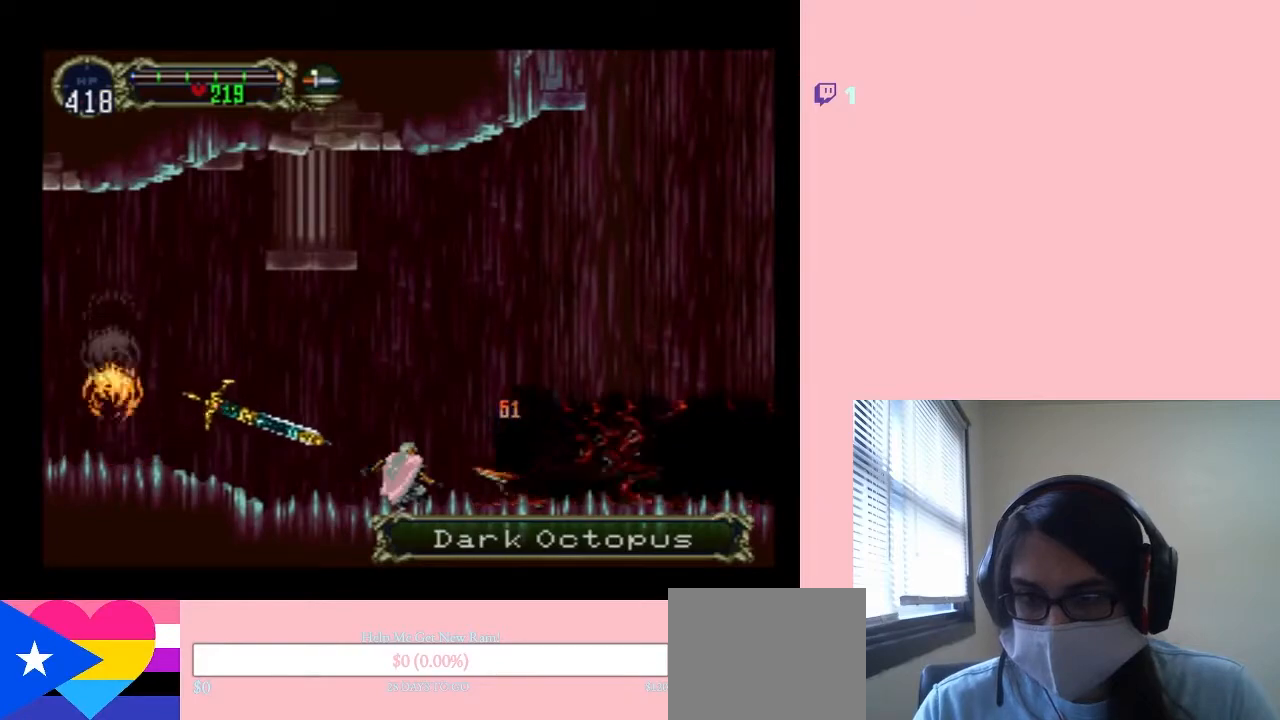
{"buttons": ["DPAD_DOWN"], "left_stick": "center", "right_stick": "center", "events": []}
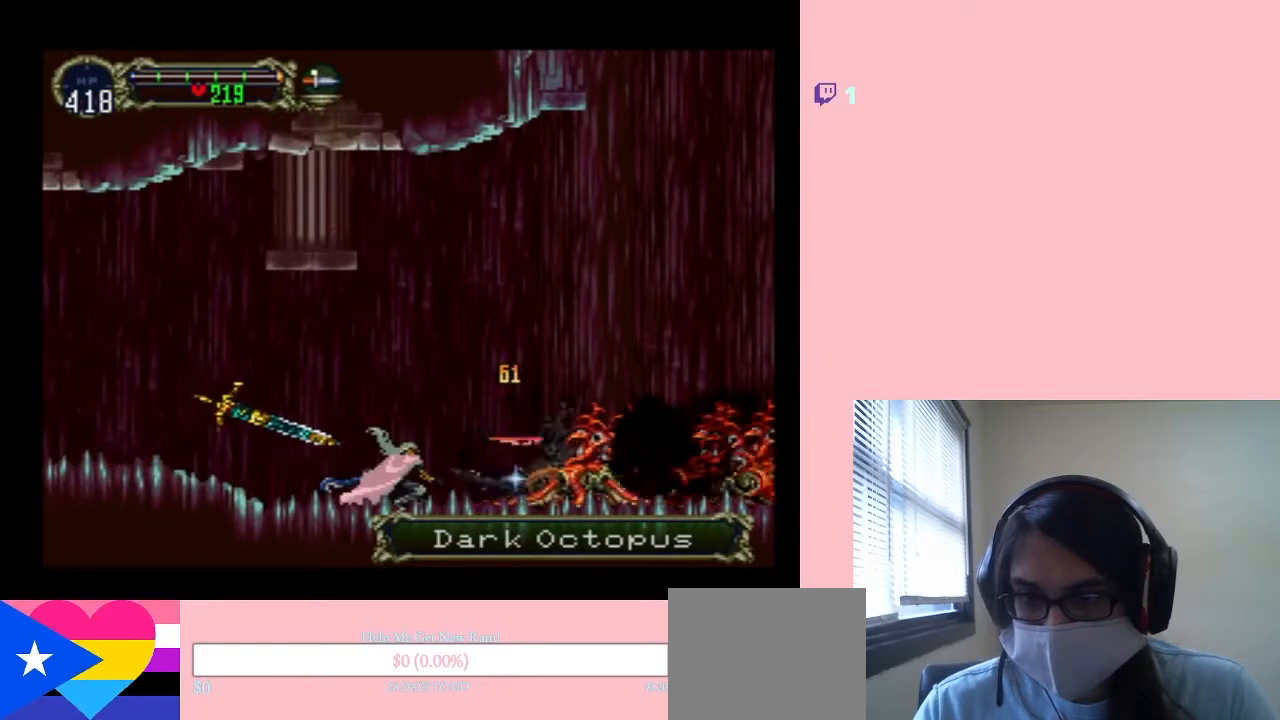
{"buttons": ["DPAD_DOWN"], "left_stick": "center", "right_stick": "center", "events": []}
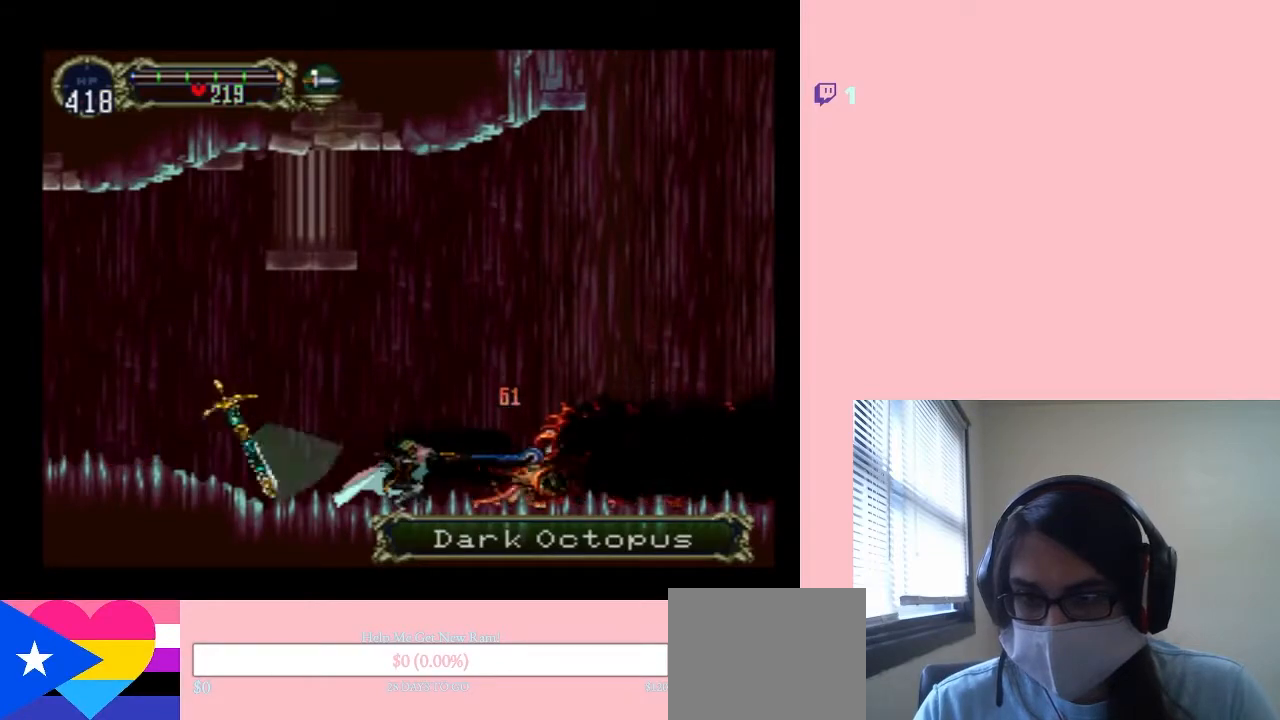
{"buttons": ["DPAD_DOWN"], "left_stick": "center", "right_stick": "center", "events": []}
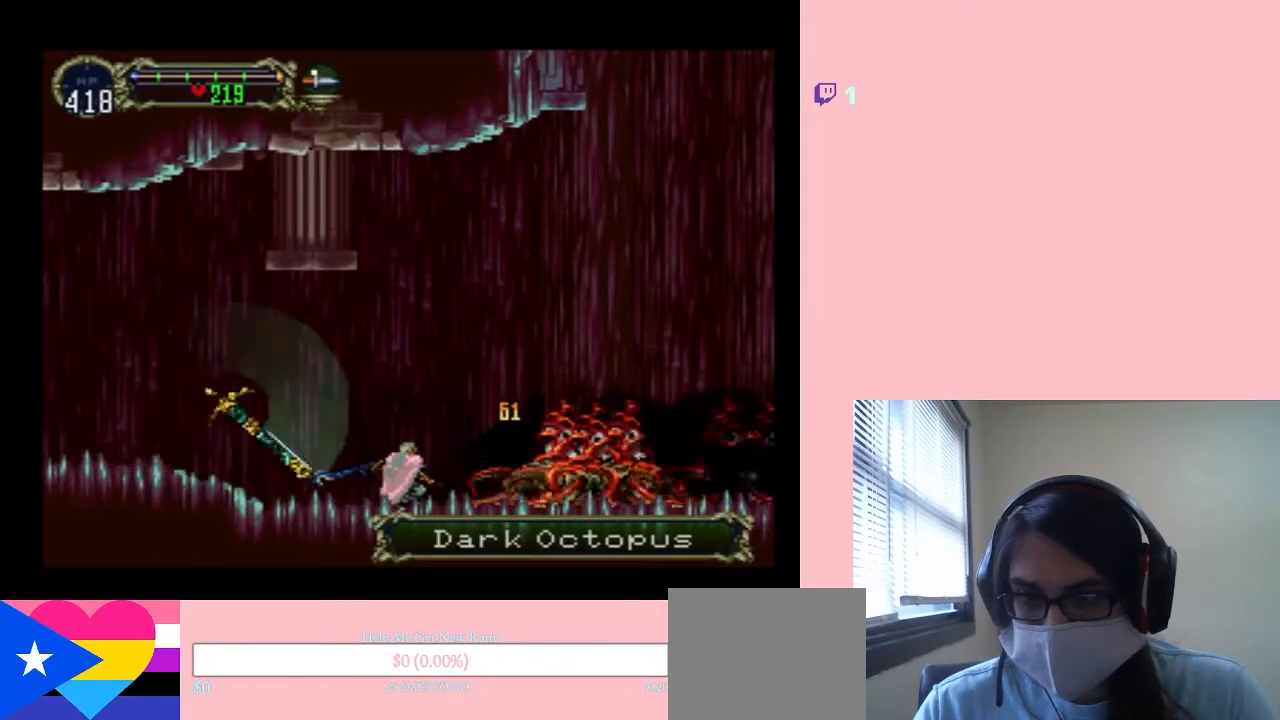
{"buttons": ["DPAD_DOWN"], "left_stick": "center", "right_stick": "center", "events": []}
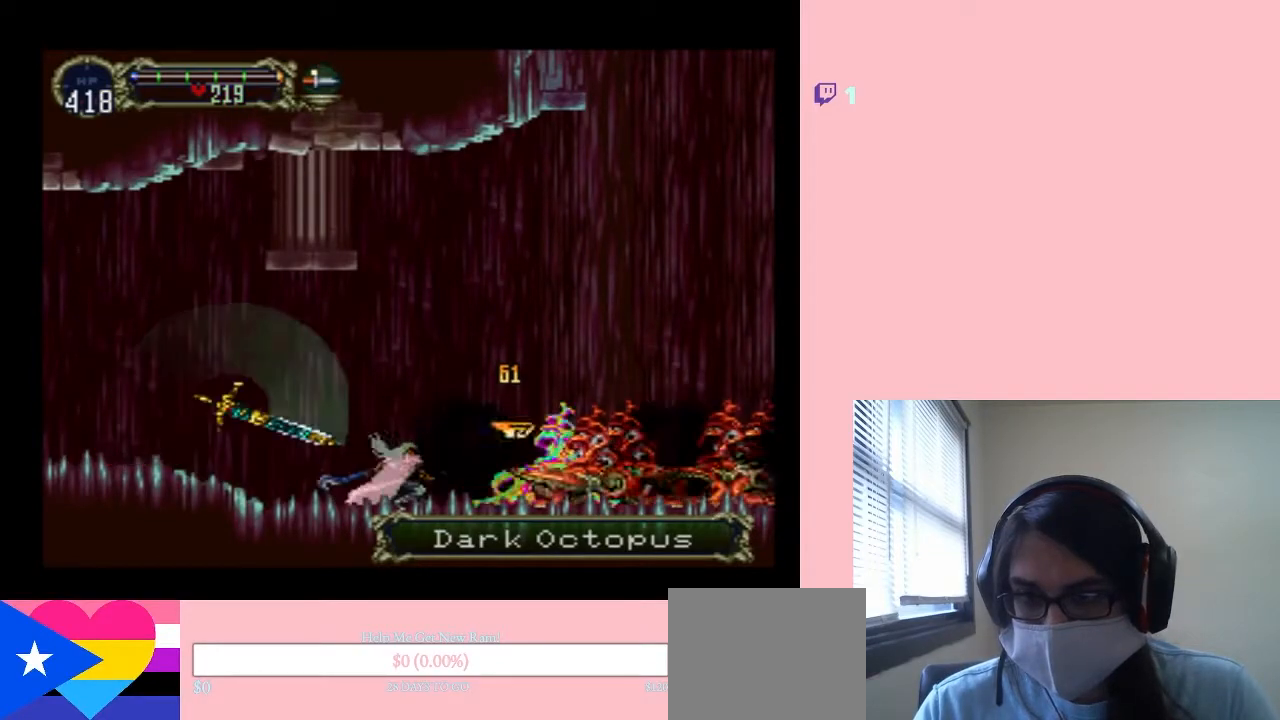
{"buttons": ["DPAD_DOWN"], "left_stick": "center", "right_stick": "center", "events": []}
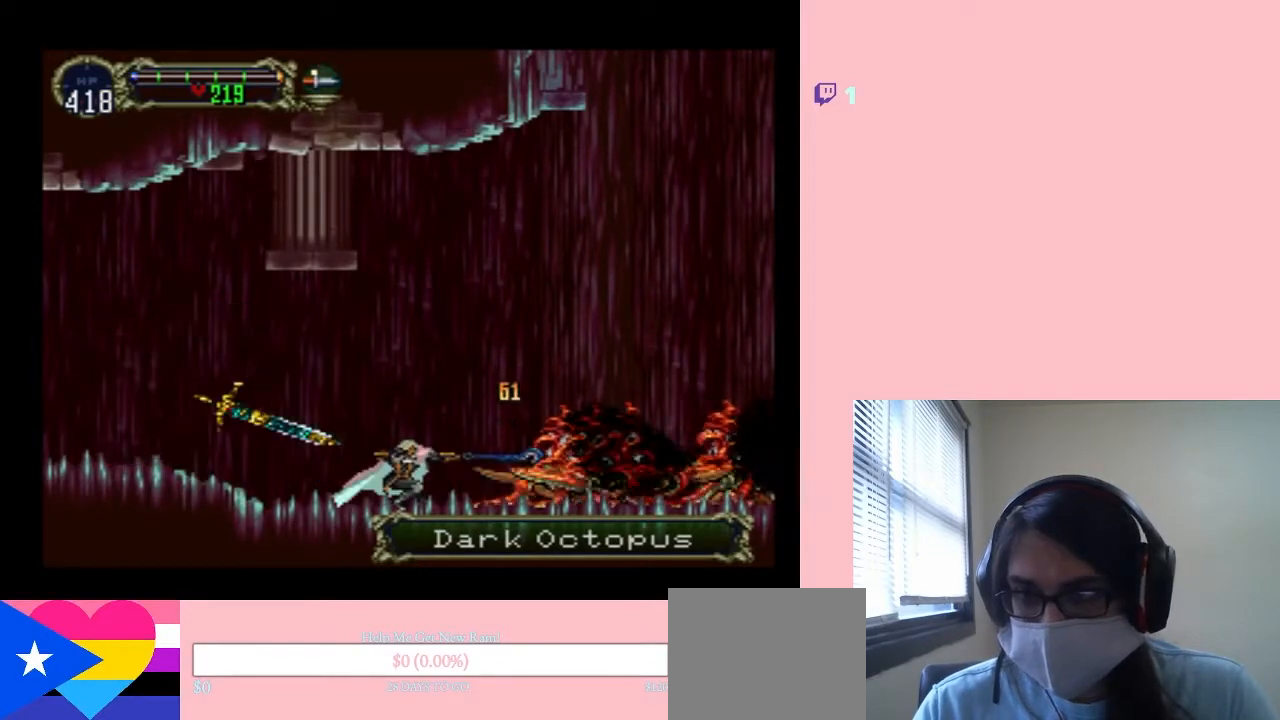
{"buttons": ["DPAD_DOWN"], "left_stick": "center", "right_stick": "center", "events": []}
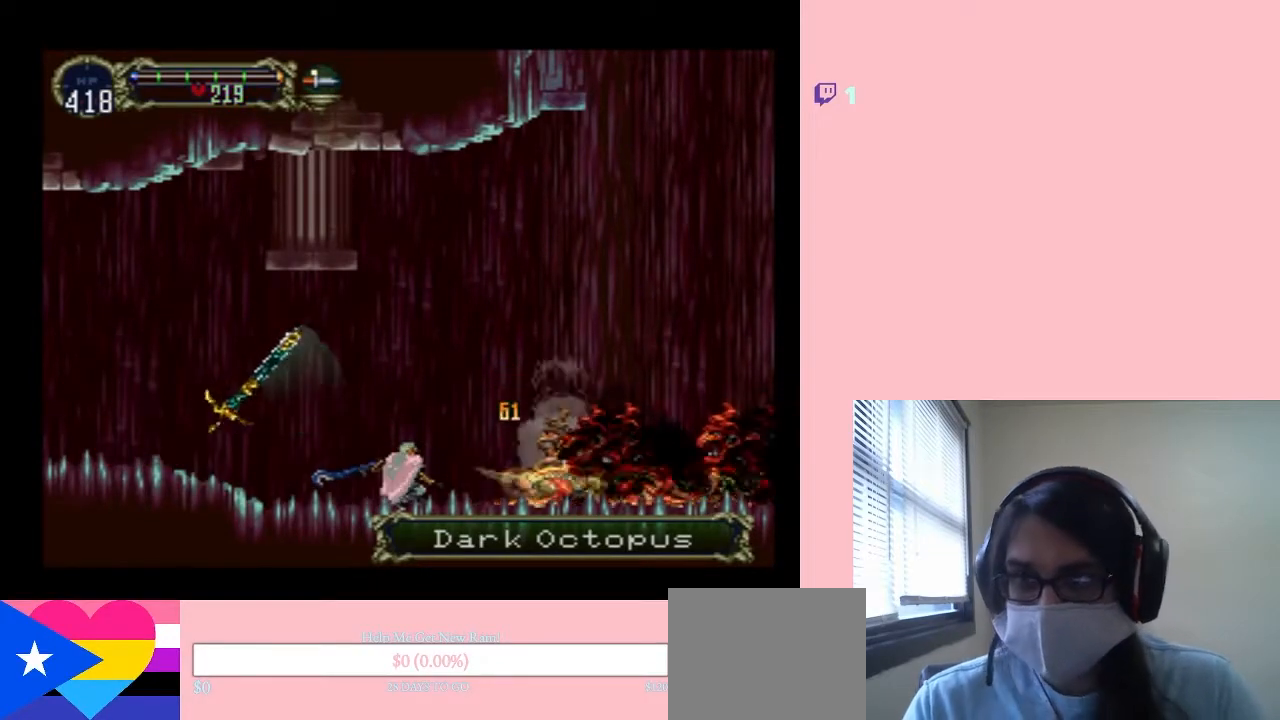
{"buttons": [], "left_stick": "center", "right_stick": "center", "events": [[33, "DPAD_DOWN", "up"], [250, "A", "down"], [467, "A", "up"]]}
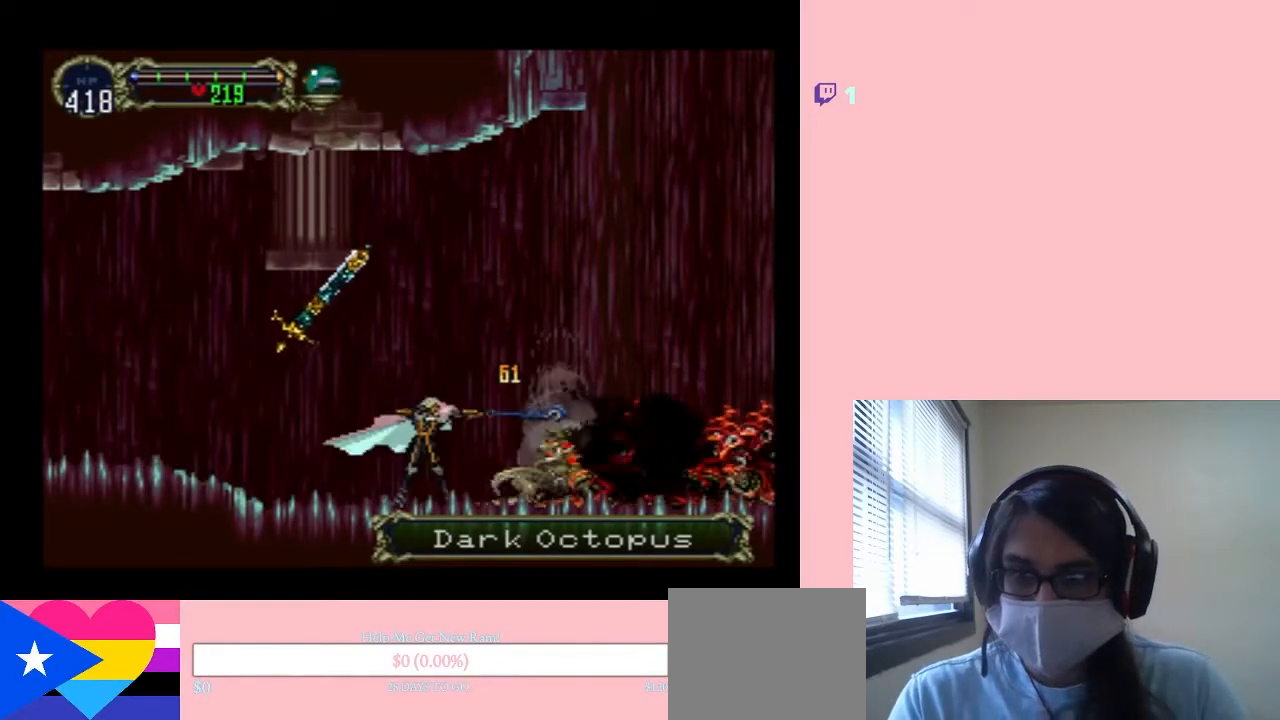
{"buttons": ["DPAD_DOWN"], "left_stick": "center", "right_stick": "center", "events": [[250, "DPAD_DOWN", "down"]]}
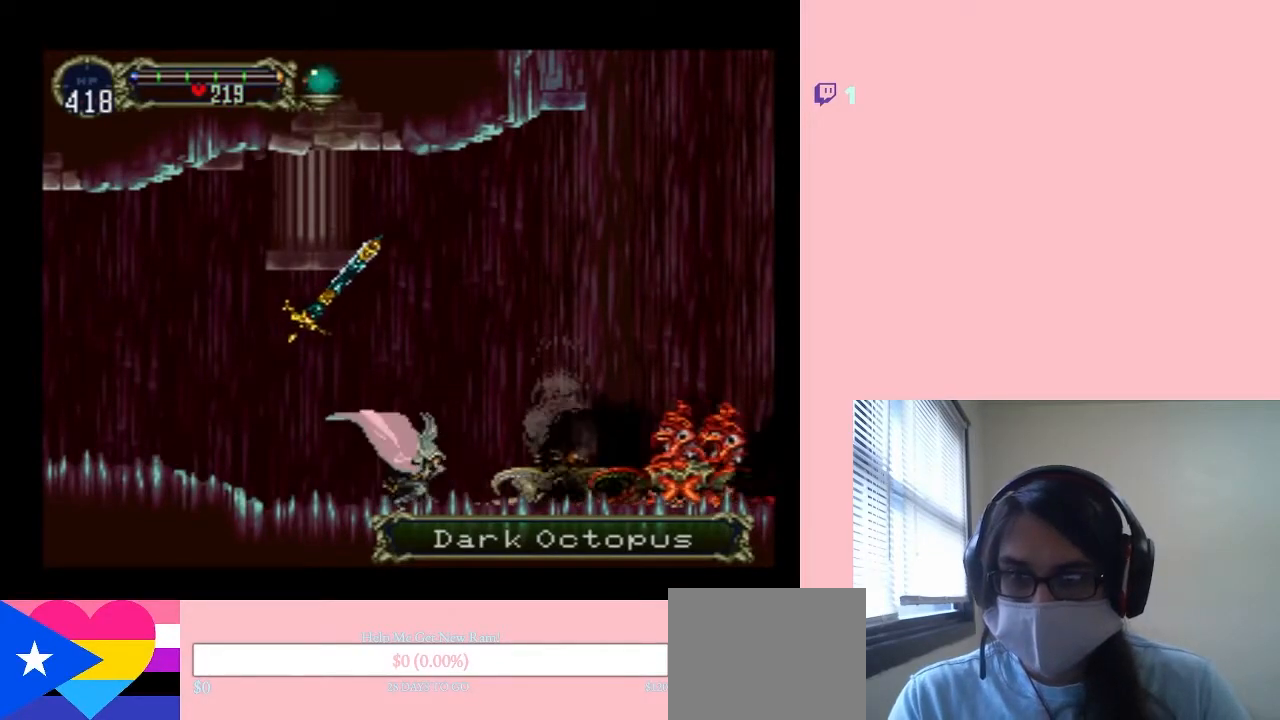
{"buttons": [], "left_stick": "center", "right_stick": "center", "events": [[67, "A", "down"], [283, "A", "up"], [467, "DPAD_DOWN", "up"]]}
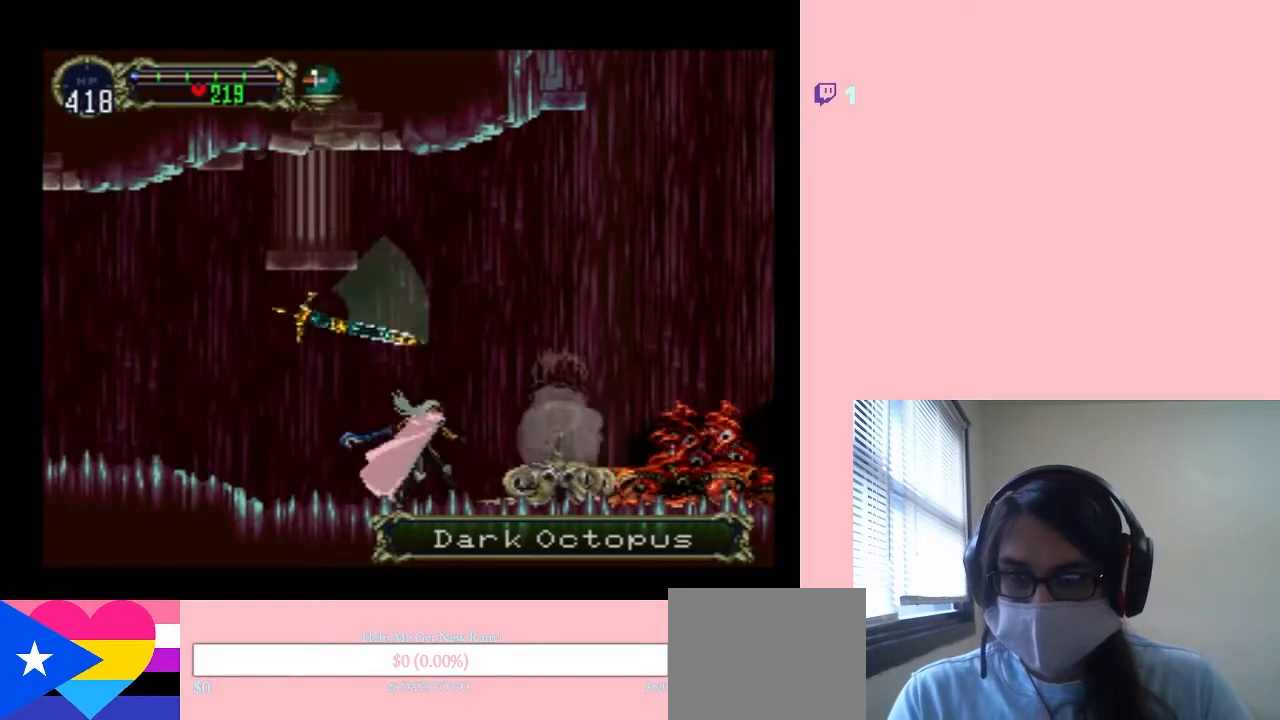
{"buttons": [], "left_stick": "center", "right_stick": "center", "events": [[150, "DPAD_RIGHT", "down"], [250, "A", "down"], [250, "DPAD_RIGHT", "up"], [433, "A", "up"]]}
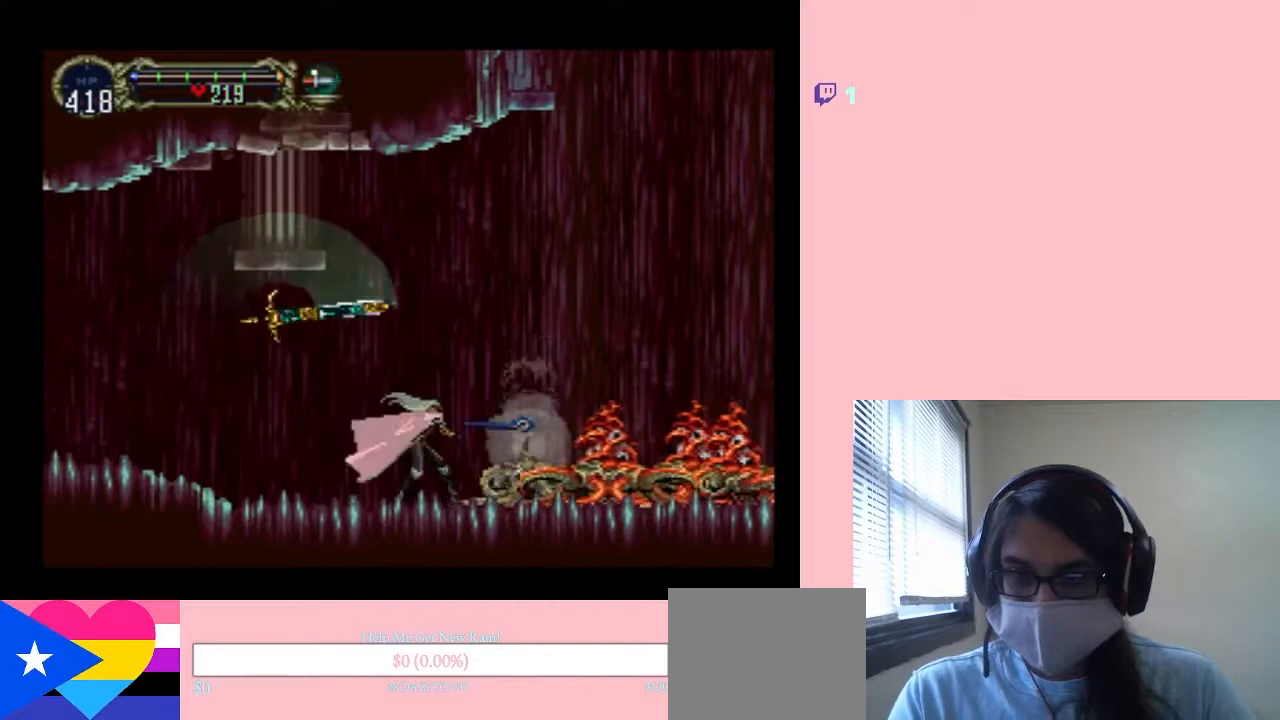
{"buttons": ["A"], "left_stick": "center", "right_stick": "center", "events": [[400, "A", "down"]]}
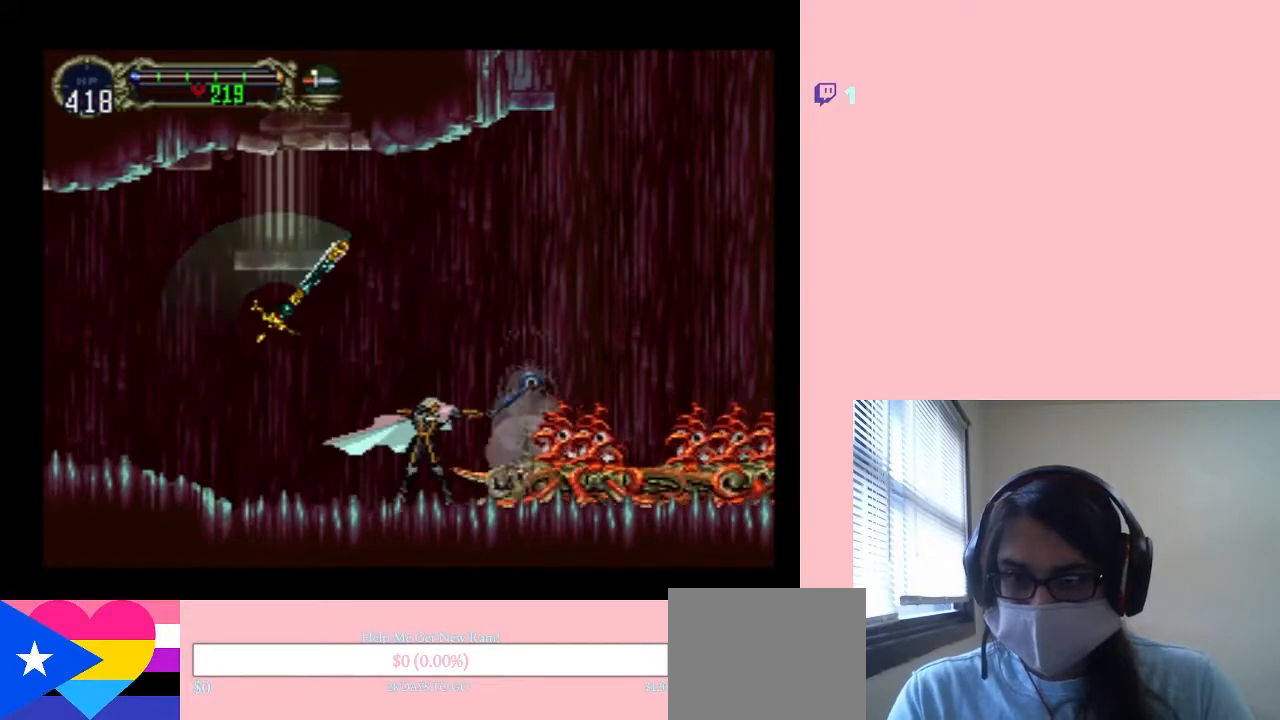
{"buttons": ["DPAD_DOWN"], "left_stick": "center", "right_stick": "center", "events": [[50, "A", "up"], [417, "DPAD_DOWN", "down"]]}
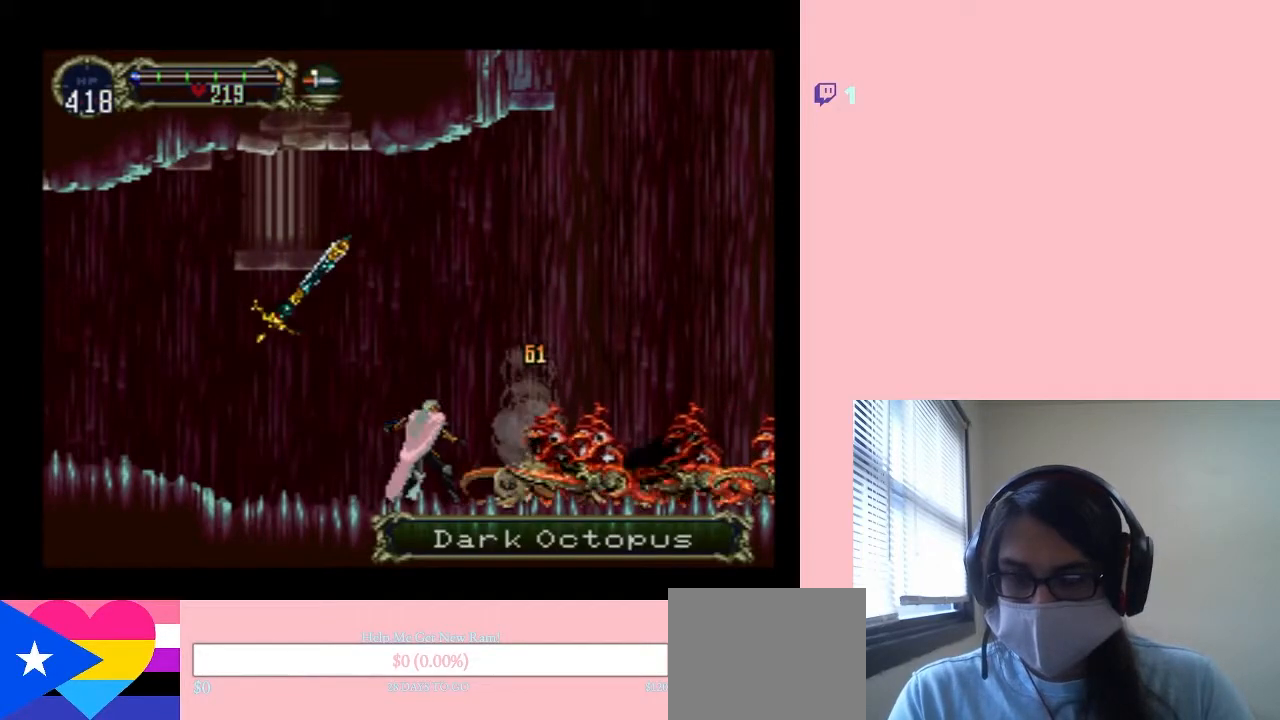
{"buttons": [], "left_stick": "center", "right_stick": "center", "events": [[100, "A", "down"], [133, "DPAD_DOWN", "up"], [283, "A", "up"]]}
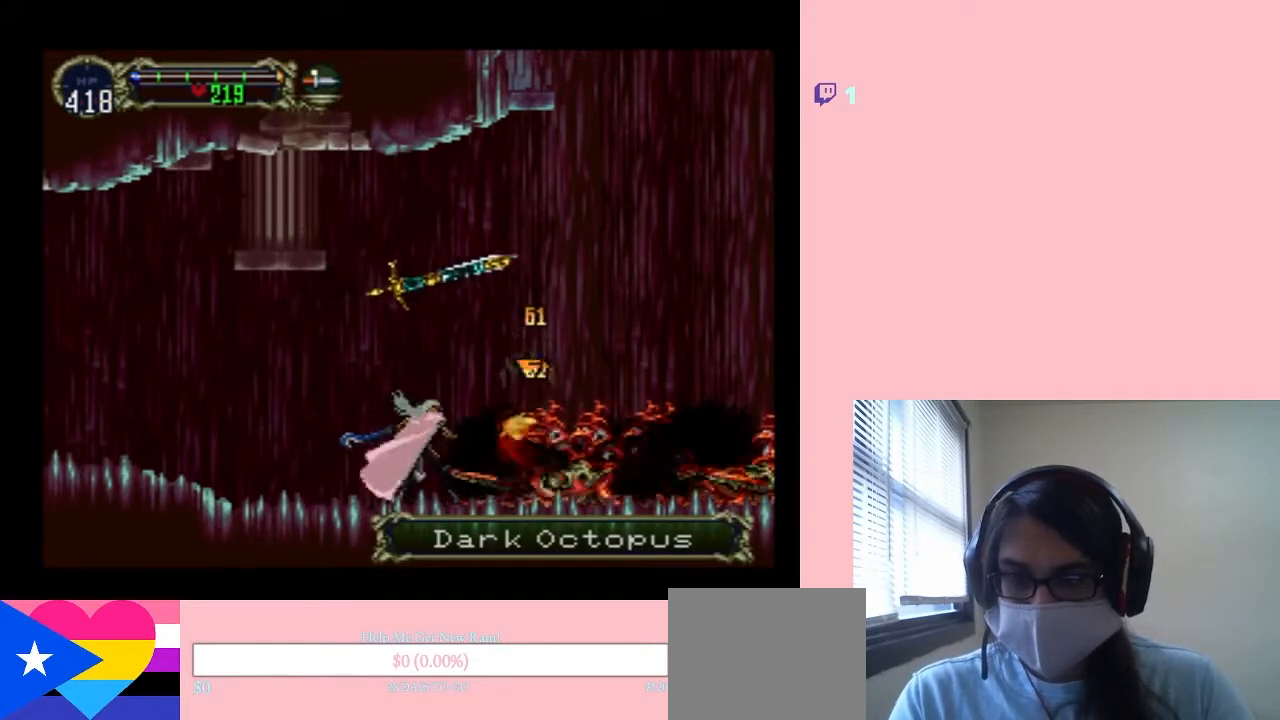
{"buttons": ["A", "DPAD_DOWN"], "left_stick": "center", "right_stick": "center", "events": [[283, "DPAD_DOWN", "down"], [317, "A", "down"]]}
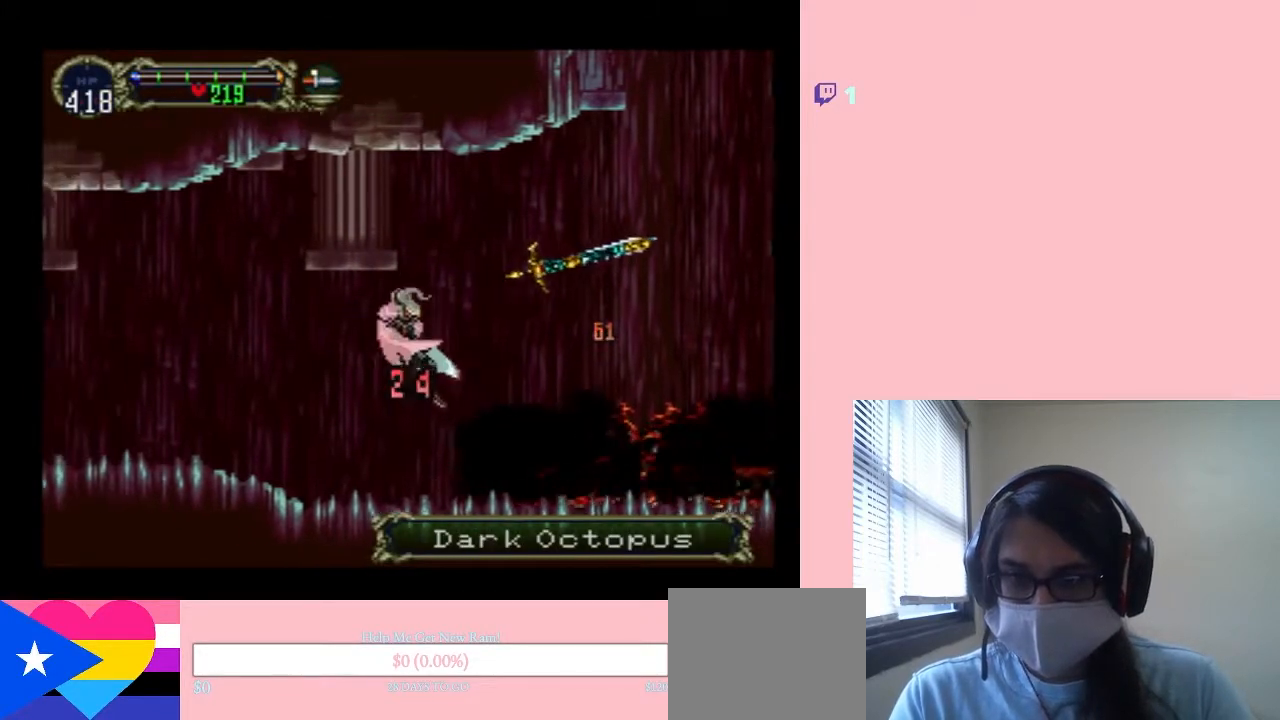
{"buttons": [], "left_stick": "center", "right_stick": "center", "events": [[33, "A", "up"], [183, "DPAD_DOWN", "up"]]}
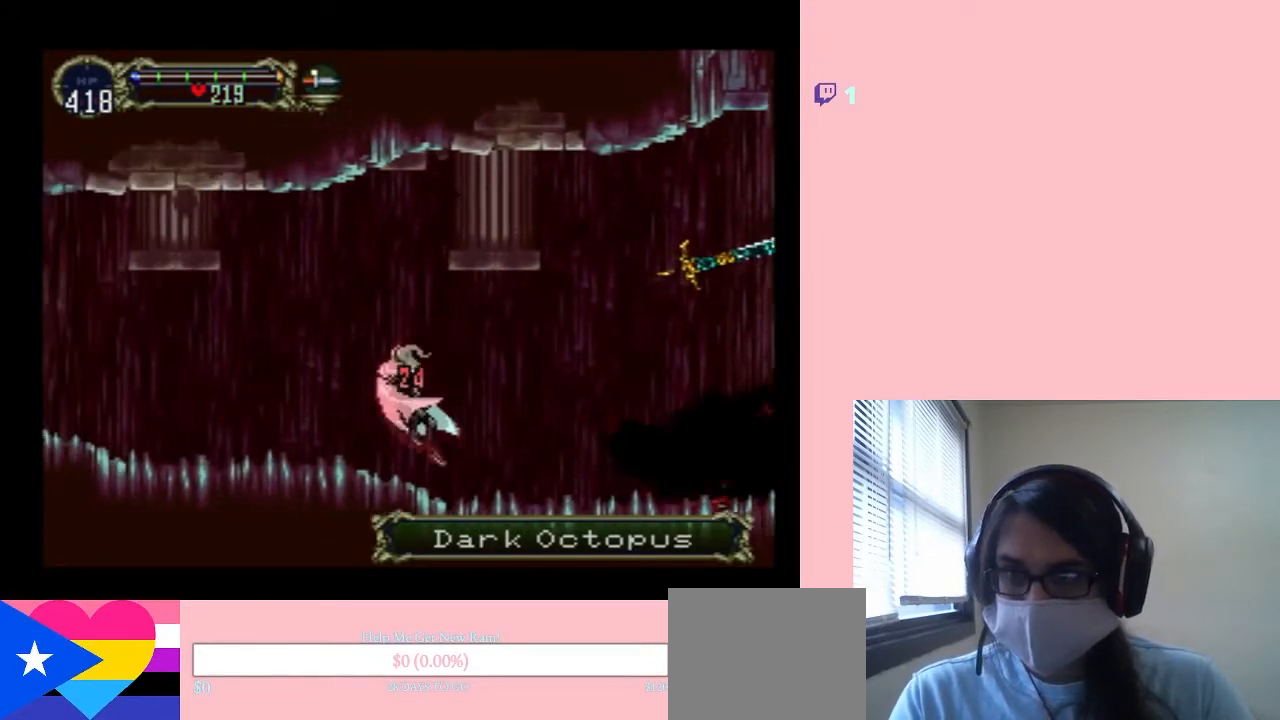
{"buttons": ["DPAD_RIGHT"], "left_stick": "center", "right_stick": "center", "events": [[150, "DPAD_RIGHT", "down"]]}
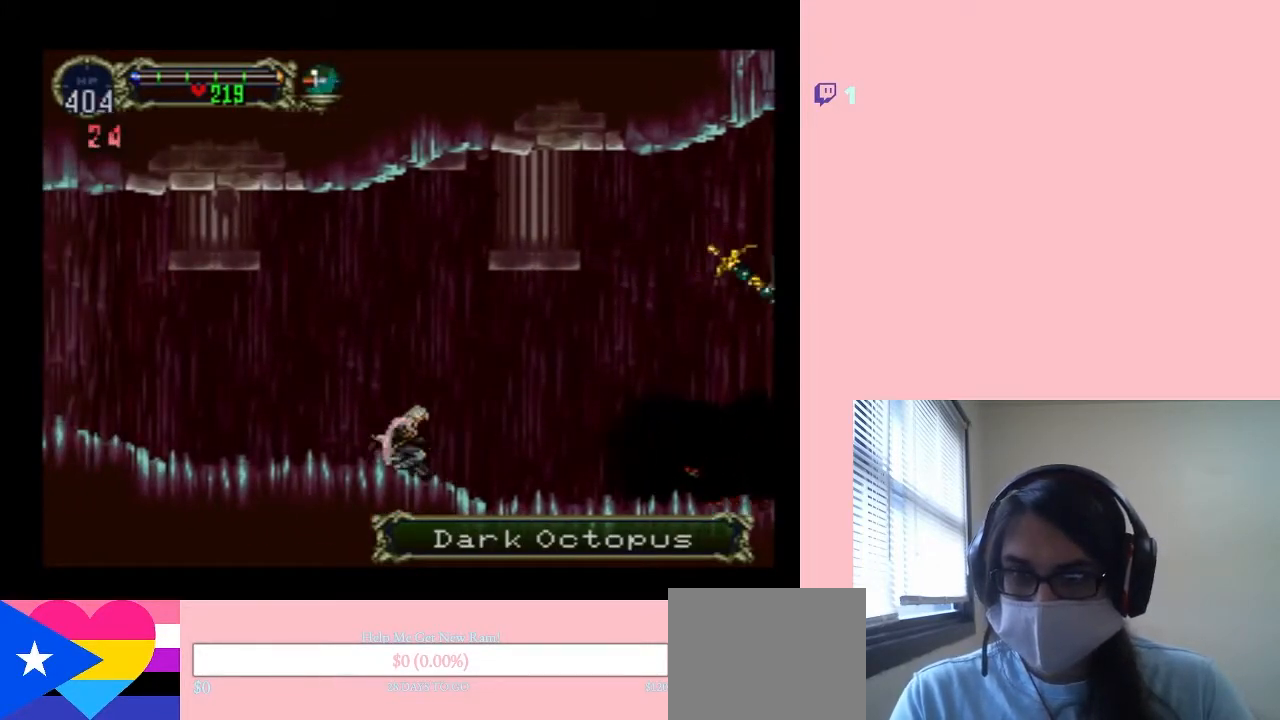
{"buttons": ["A"], "left_stick": "center", "right_stick": "center", "events": [[467, "DPAD_RIGHT", "up"], [500, "A", "down"]]}